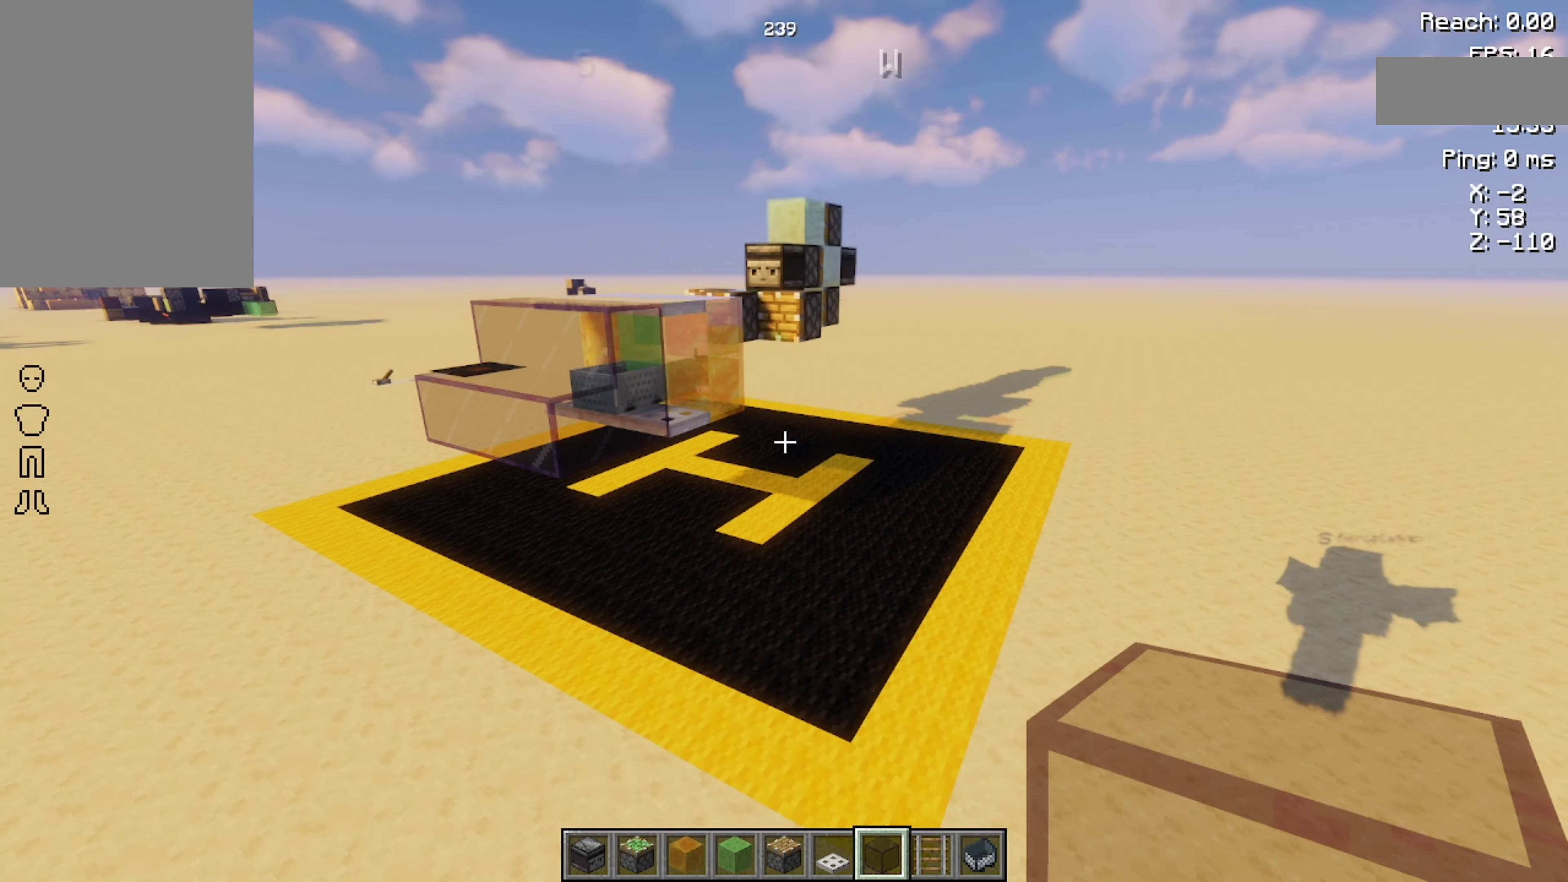
Gameplay with keyboard and mouse; each line is a JSON object with the keys and mouse buttons held at the frame after it. "events" lists presses ("down") and releases ("up") of "a", "d", "s", "space", "w", "mouse_left" and "mouse_right" between this image and that frame as [ms after this image, input, new state], when the widget could be followed in between. "mouse_left", "mouse_right" = the "left", "right" buttons of the "mouse" list. No other keys are recorded. Fast repeated clicks can show as one long hold. Not read: mouse_move.
{"keys": [], "mouse": [], "events": [[133, "w", "down"], [200, "w", "up"], [333, "a", "down"], [467, "a", "up"]]}
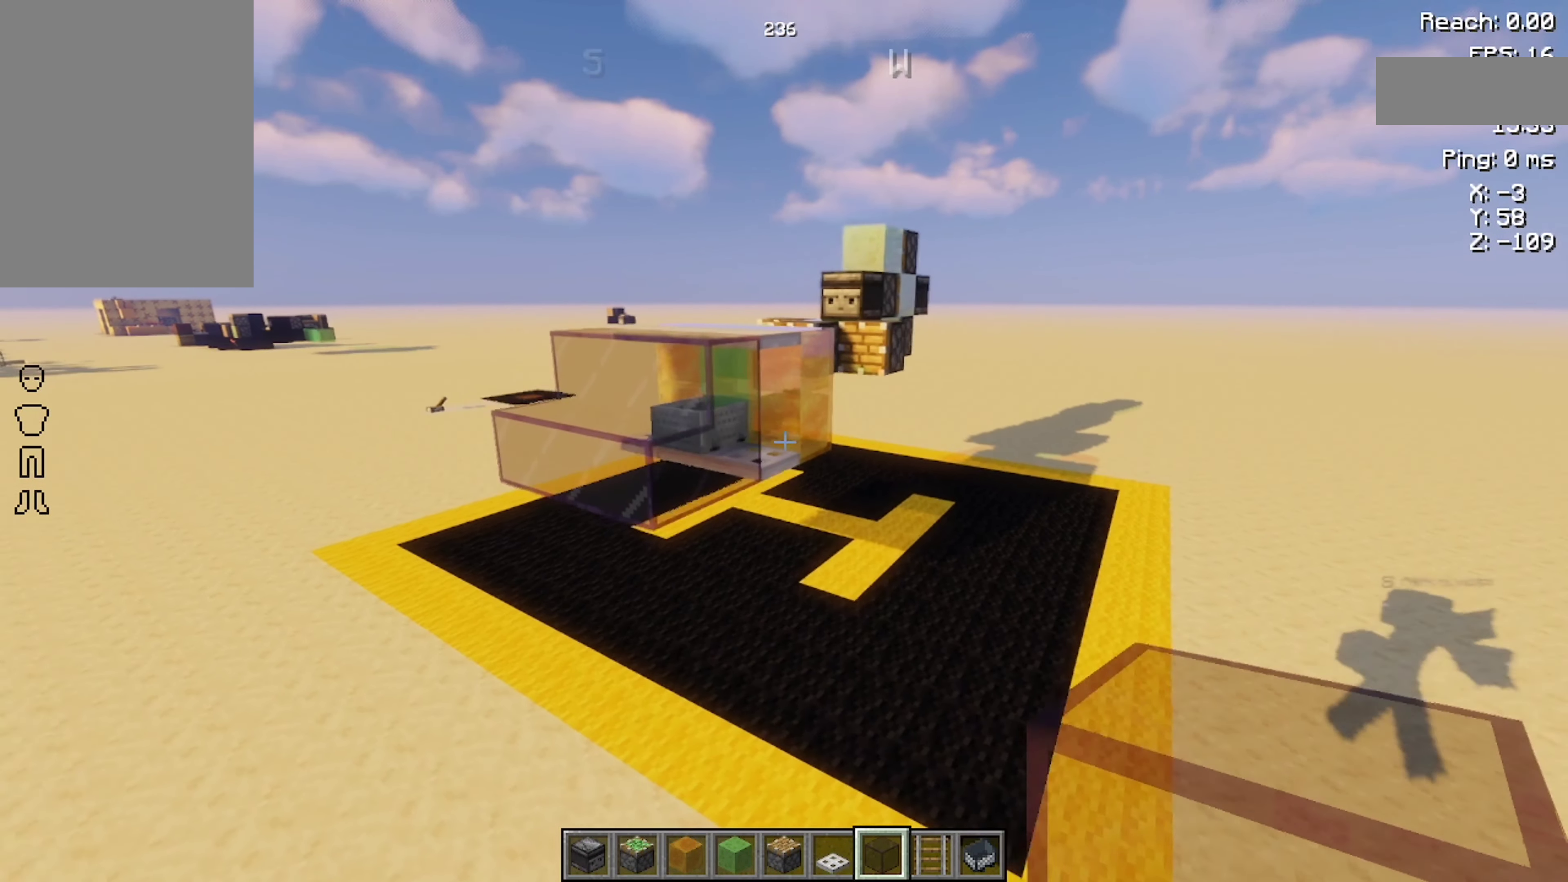
{"keys": ["space"], "mouse": [], "events": [[333, "w", "down"], [467, "space", "down"], [500, "w", "up"]]}
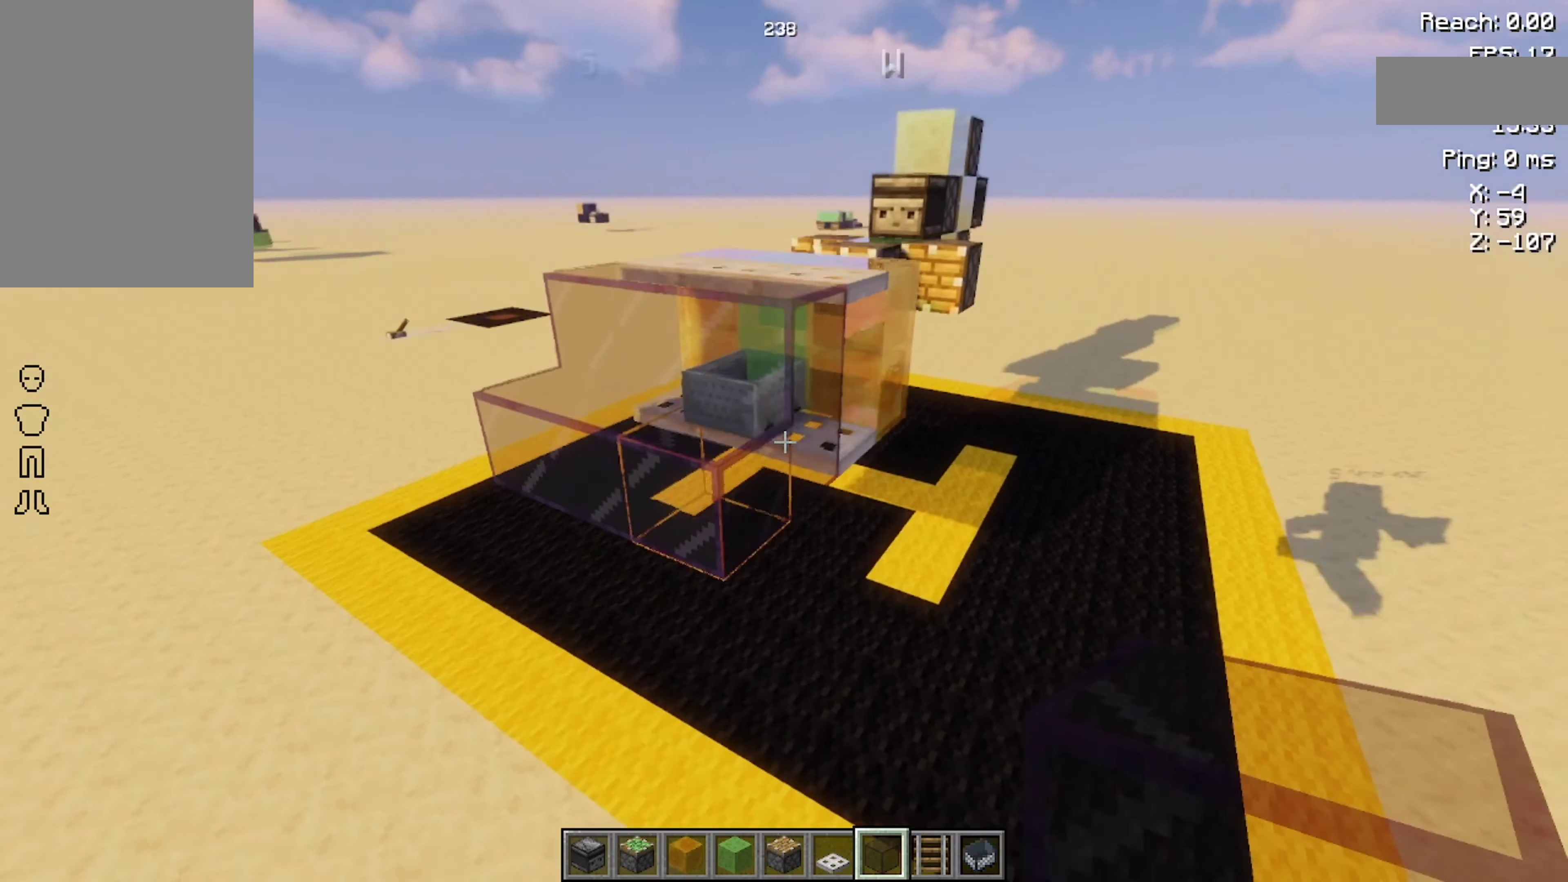
{"keys": [], "mouse": [], "events": [[67, "space", "up"]]}
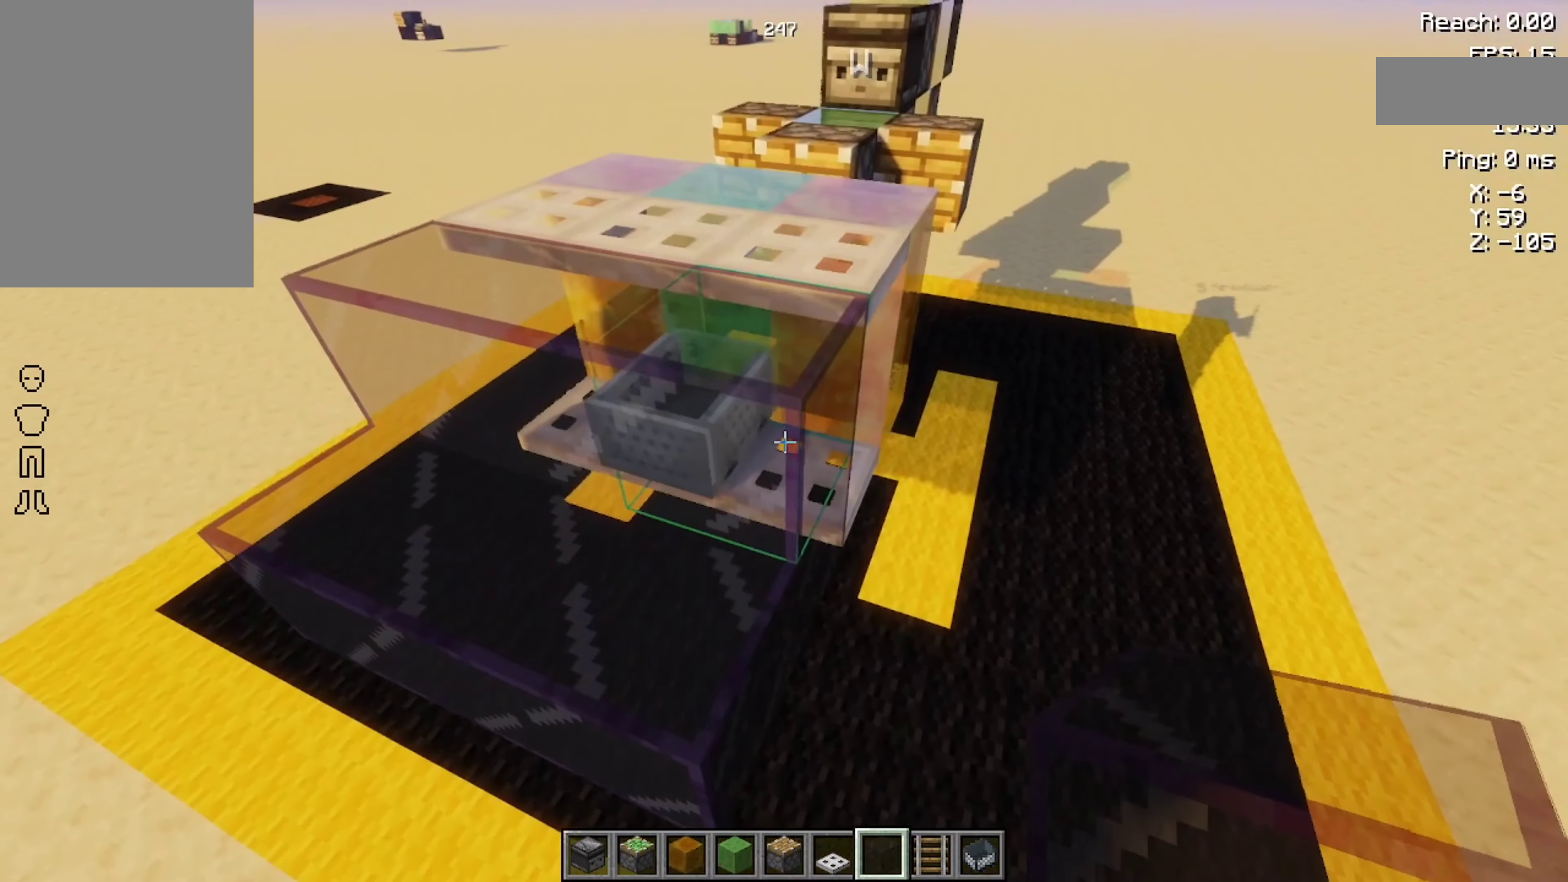
{"keys": [], "mouse": [], "events": []}
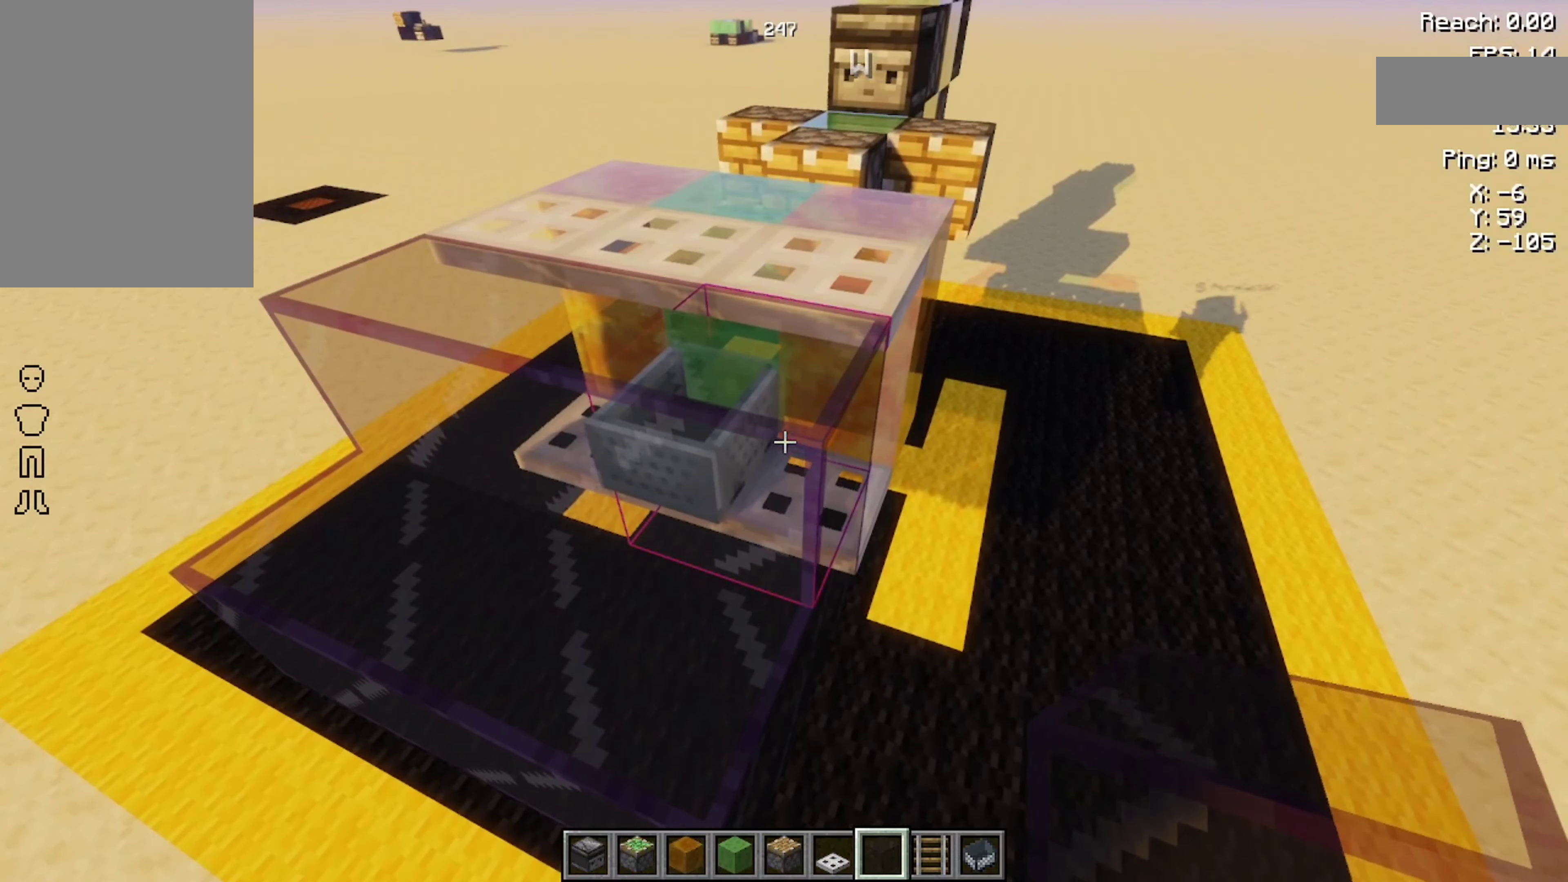
{"keys": [], "mouse": [], "events": [[67, "a", "down"], [100, "a", "up"], [133, "space", "down"], [200, "space", "up"]]}